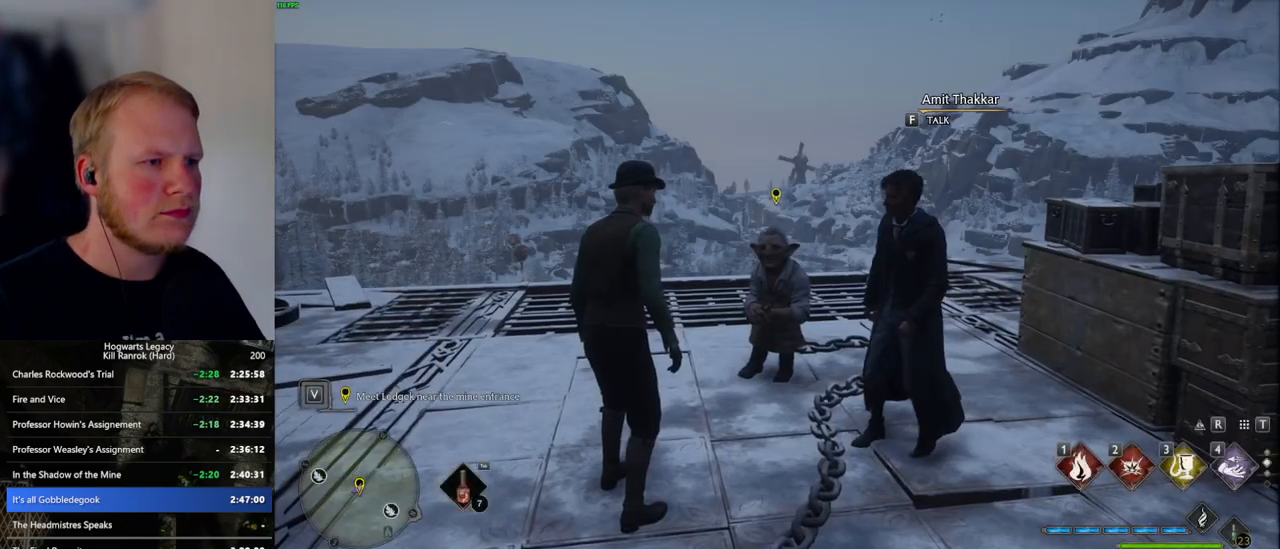
Gameplay with keyboard and mouse; each line is a JSON object with the keys and mouse buttons held at the frame after it. "events" lists presses ("down") and releases ("up") of ".", "/", "0", "1", "2", "3", "4", "5", "6", "7", "8", "9", "a", "alt_l", "alt_r", "b", "backslash", "backspace", "c", "caps_lock", "comma", "ctrl_l", "ctrl_r", "d", "e", "equals", "escape", "f", "f1", "f10", "f11", "f12", "f2", "f3", "f4", "f5", "f6", "f7", "f8", "f9", "g", "h", "i", "j", "k", "l", "lbracket", "m", "minus", "n", "o", "p", "q", "quote", "r", "rbracket", "return", "s", "semicolon", "shift_l", "shift_r", "space", "super_l", "super_r", "t", "tab", "tilde", "u", "v", "w", "x", "y", "z", "mouse_left", "mouse_wheel", "mouse_right", "mouse_mb4" and "mouse_mb5" between this image and that frame as [ms after this image, input, new state], when the widget could be followed in between. "mouse_left", "mouse_wheel", "mouse_right", "mouse_mb4", "mouse_mb5" = the "left", "wheel", "right", "mb4", "mb5" buttons of the "mouse" list. No other keys are recorded. "wheel" means that the mouse wheel is clicked or scrolled. Mouse movement is not recorded.
{"keys": [], "mouse": [], "events": [[283, "3", "down"], [367, "3", "up"], [483, "tab", "up"]]}
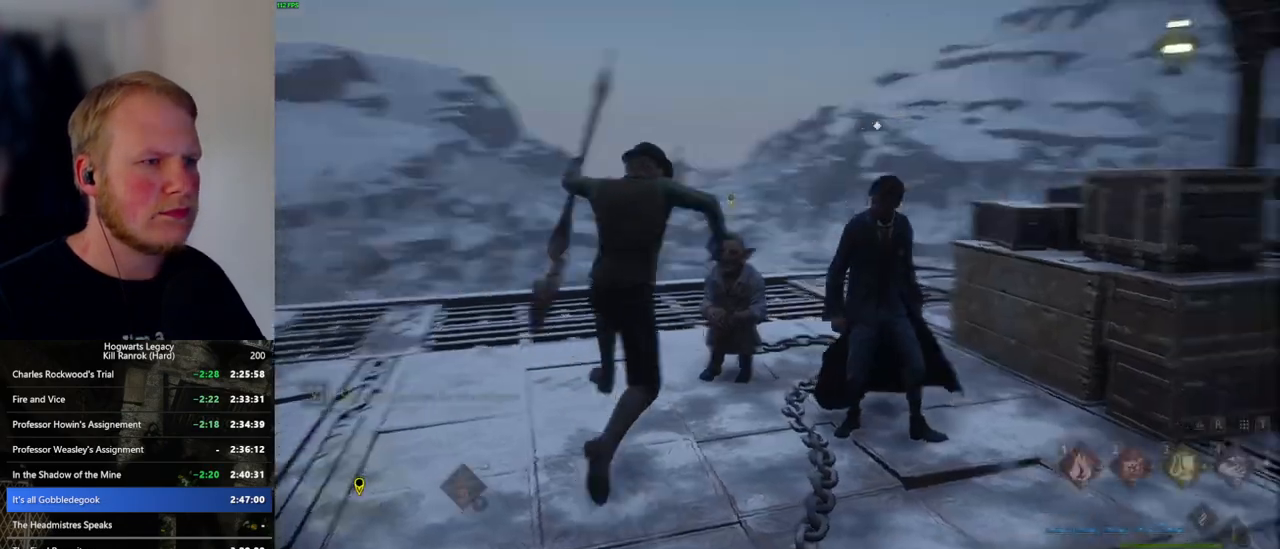
{"keys": ["d"], "mouse": [], "events": [[50, "d", "down"]]}
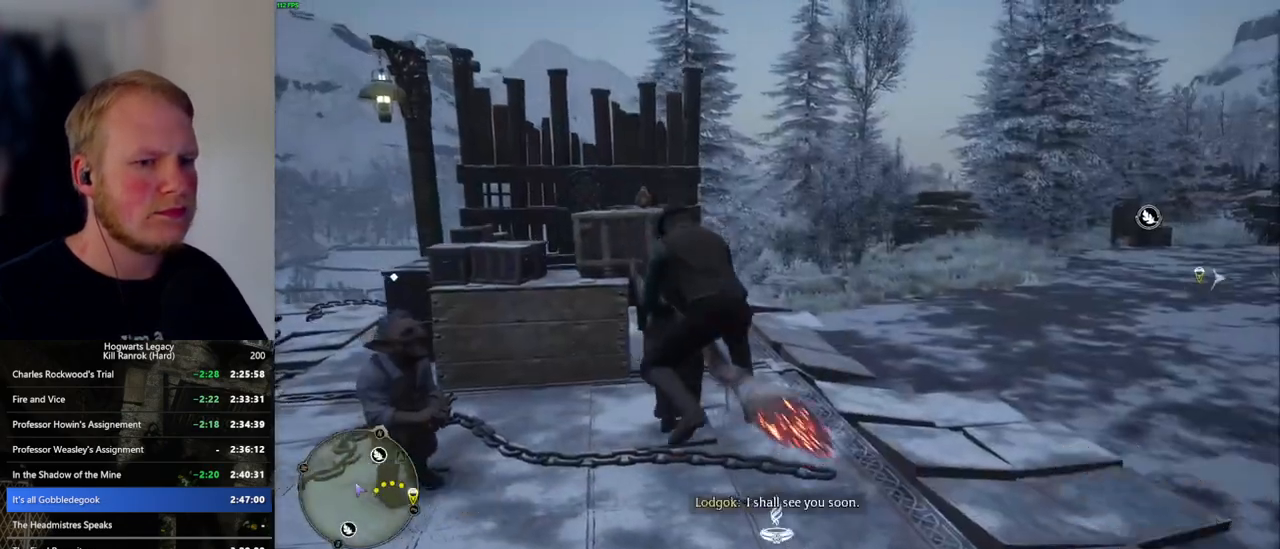
{"keys": ["d", "w"], "mouse": ["left"], "events": [[33, "w", "down"], [450, "mouse_left", "down"]]}
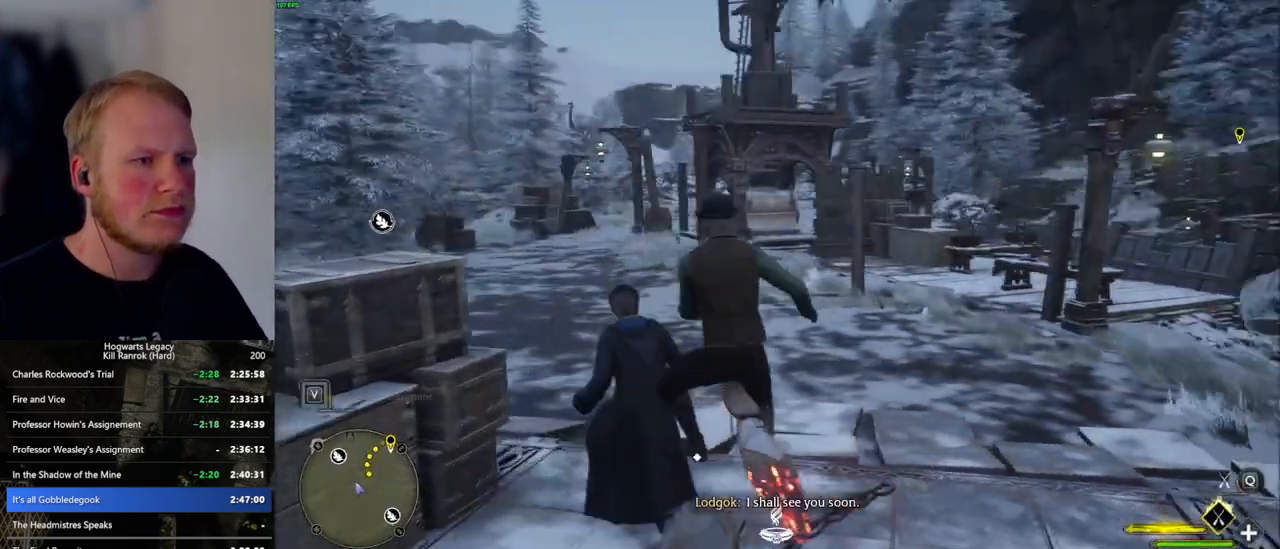
{"keys": ["space", "w"], "mouse": ["left"], "events": [[317, "d", "up"], [350, "space", "down"]]}
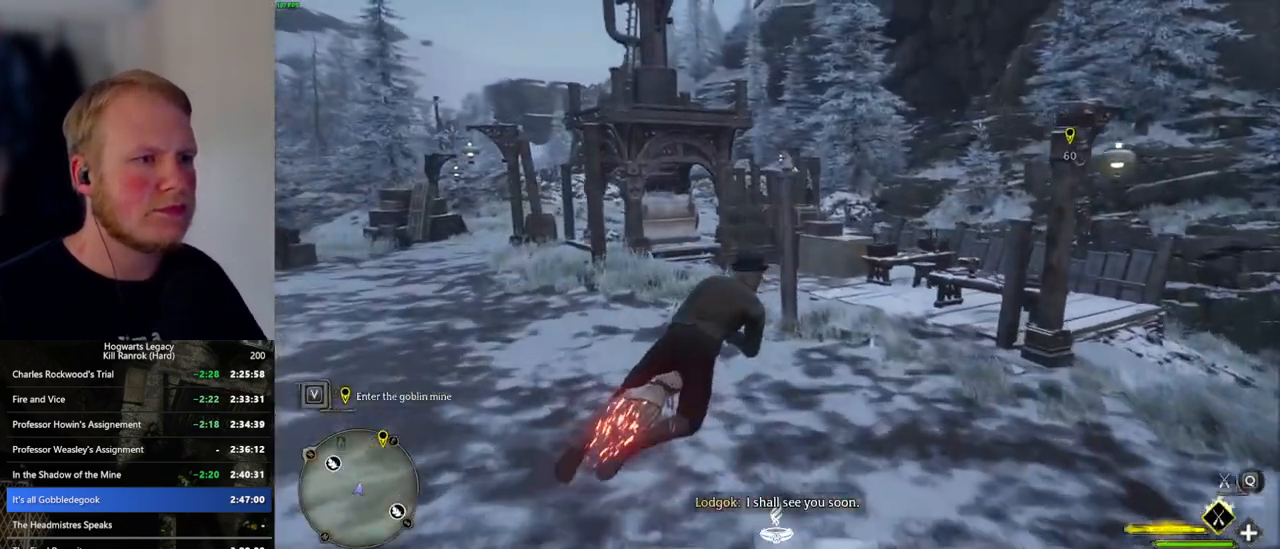
{"keys": ["a", "w"], "mouse": ["left"], "events": [[267, "space", "up"], [333, "a", "down"]]}
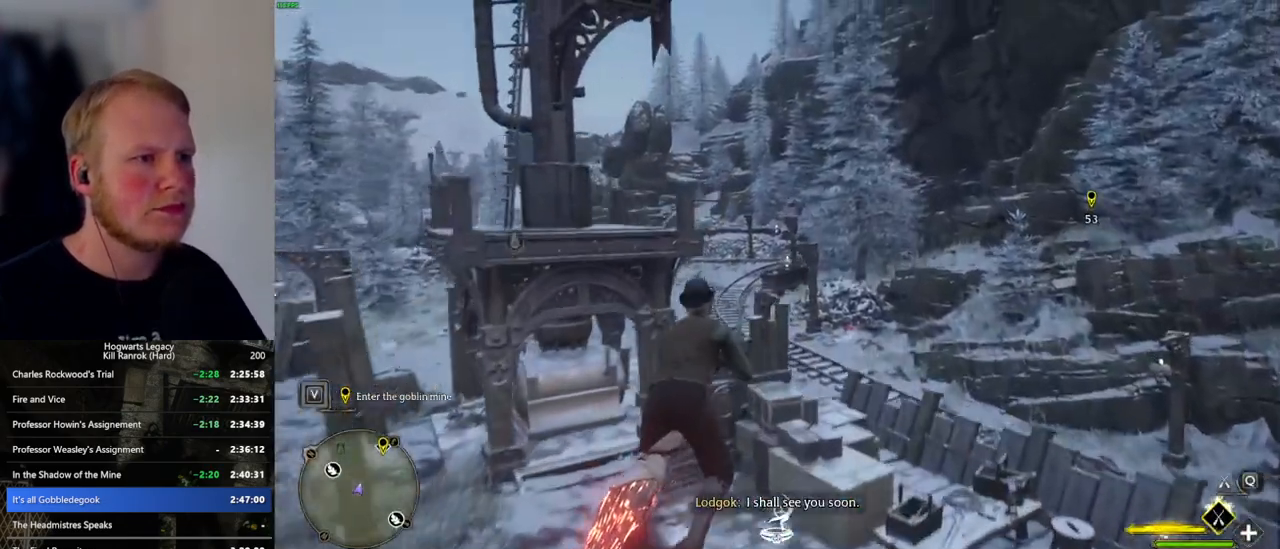
{"keys": ["w"], "mouse": ["left"], "events": [[233, "a", "up"]]}
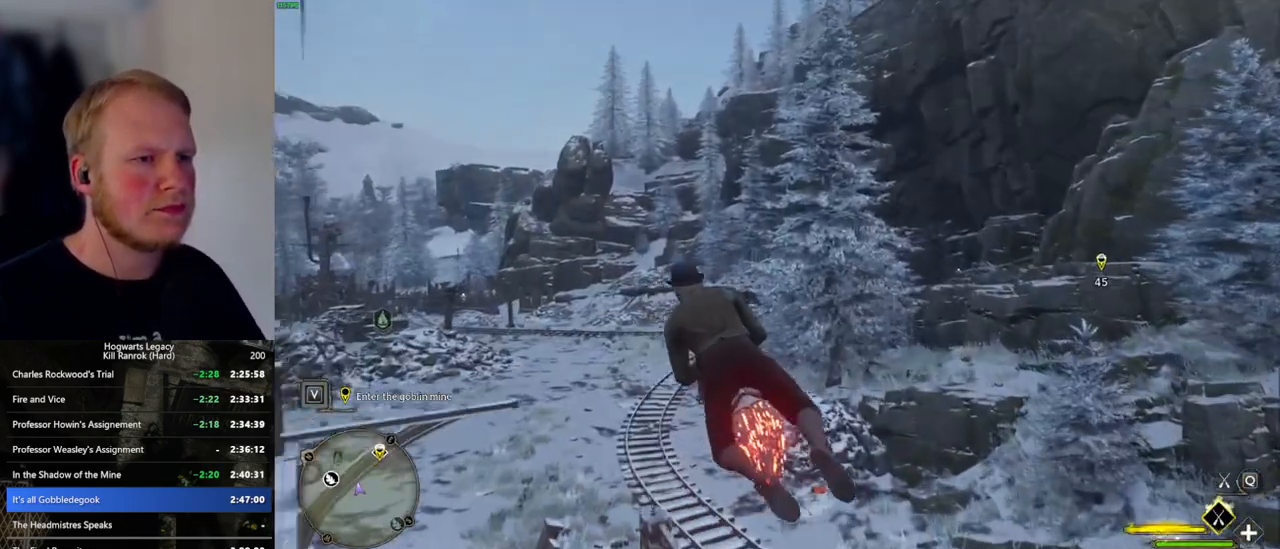
{"keys": ["w"], "mouse": ["left"], "events": [[183, "d", "down"], [283, "d", "up"]]}
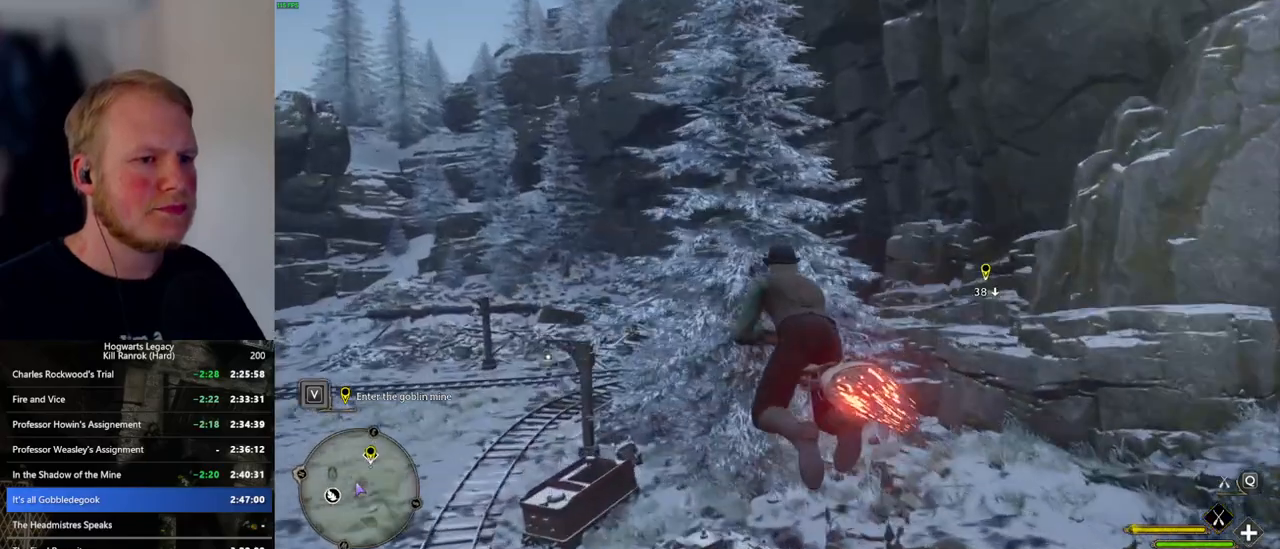
{"keys": ["w"], "mouse": ["left"], "events": [[83, "d", "down"], [183, "d", "up"], [267, "d", "down"], [383, "d", "up"]]}
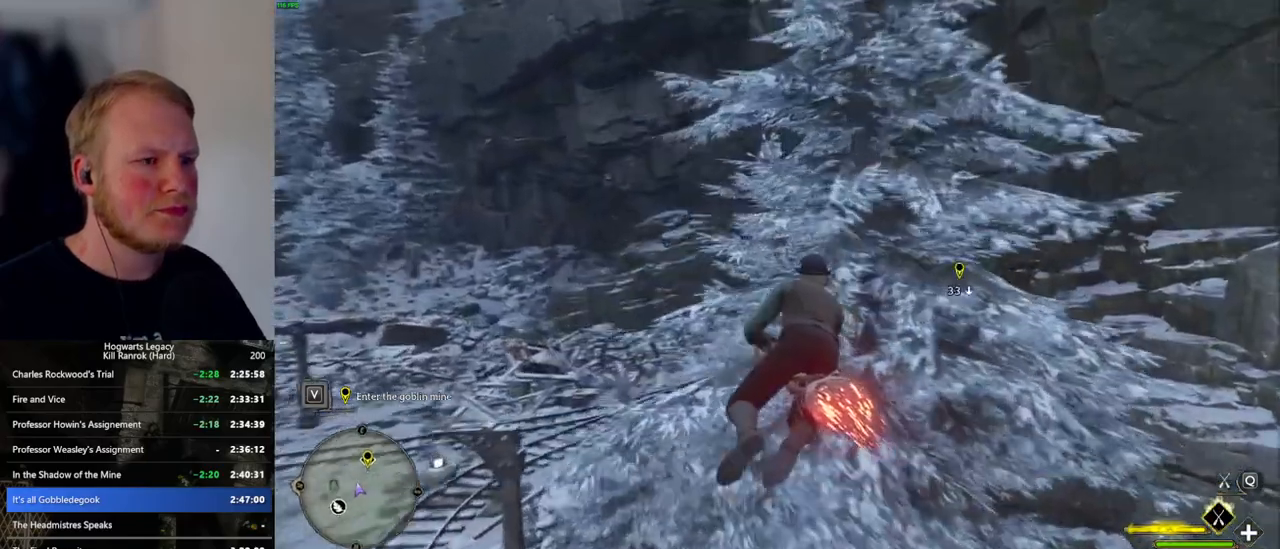
{"keys": ["ctrl_l", "d", "w"], "mouse": ["left"], "events": [[283, "d", "down"], [450, "ctrl_l", "down"]]}
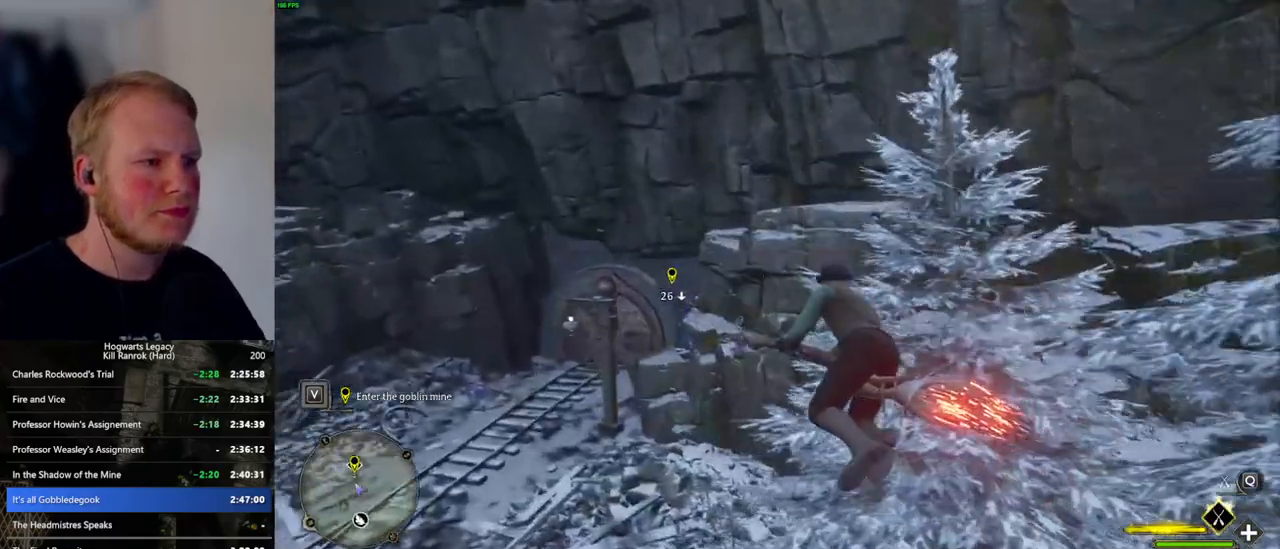
{"keys": ["ctrl_l", "w"], "mouse": ["left"], "events": [[33, "d", "up"], [150, "ctrl_l", "up"], [300, "ctrl_l", "down"]]}
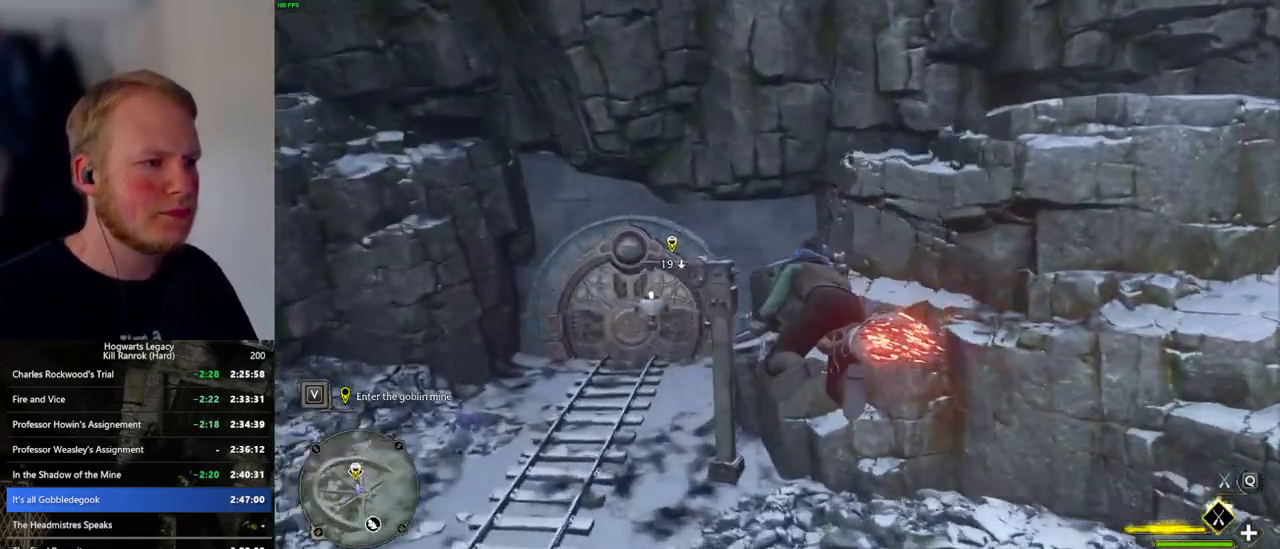
{"keys": ["b", "w"], "mouse": [], "events": [[500, "b", "down"], [500, "ctrl_l", "up"], [500, "mouse_left", "up"]]}
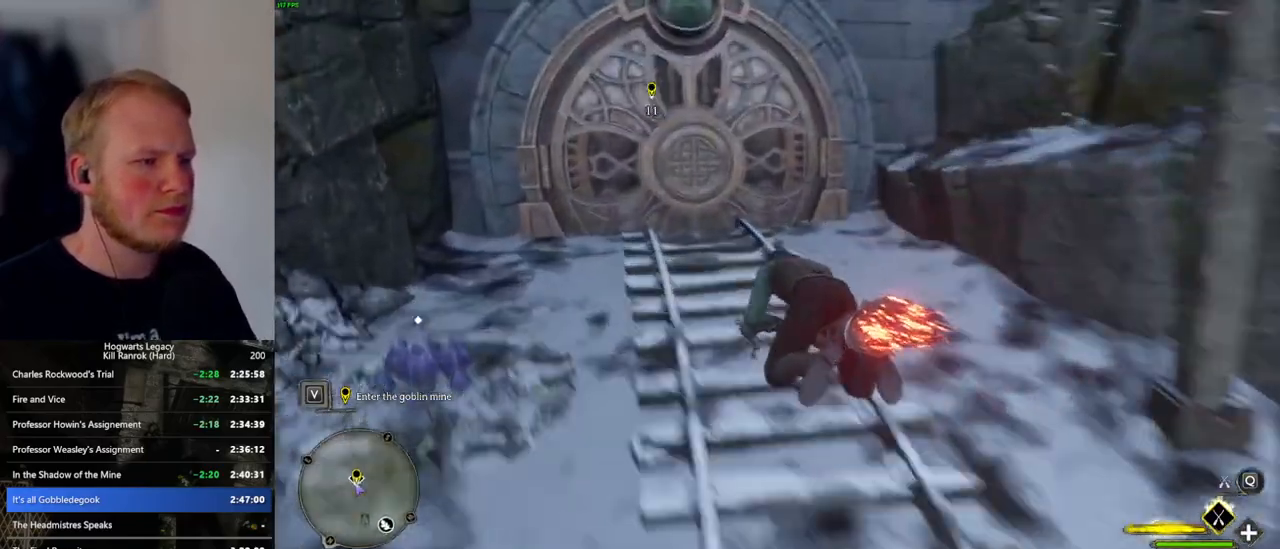
{"keys": ["w"], "mouse": [], "events": [[100, "b", "up"]]}
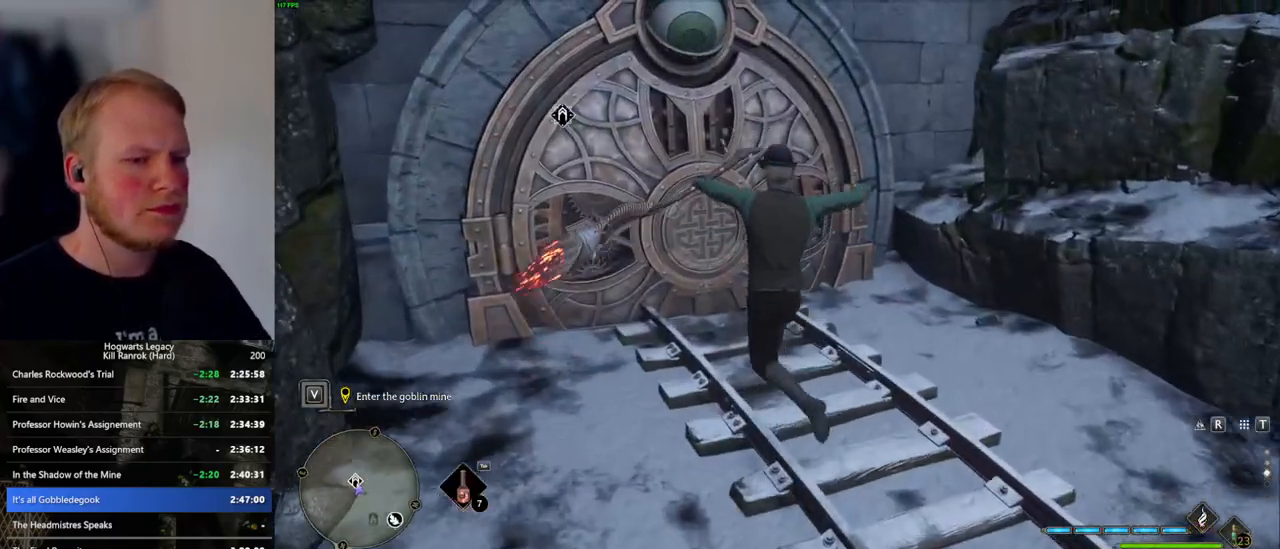
{"keys": [], "mouse": [], "events": [[200, "1", "down"], [300, "1", "up"], [467, "w", "up"]]}
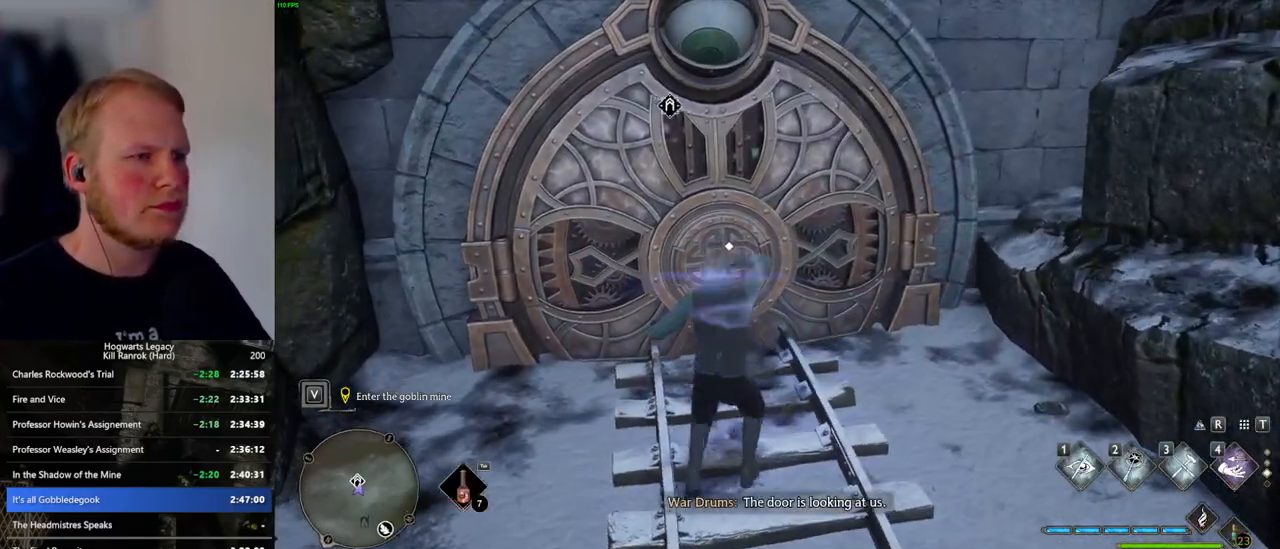
{"keys": [], "mouse": [], "events": [[183, "f", "down"], [317, "f", "up"], [350, "w", "down"], [433, "f", "down"], [500, "f", "up"], [500, "w", "up"]]}
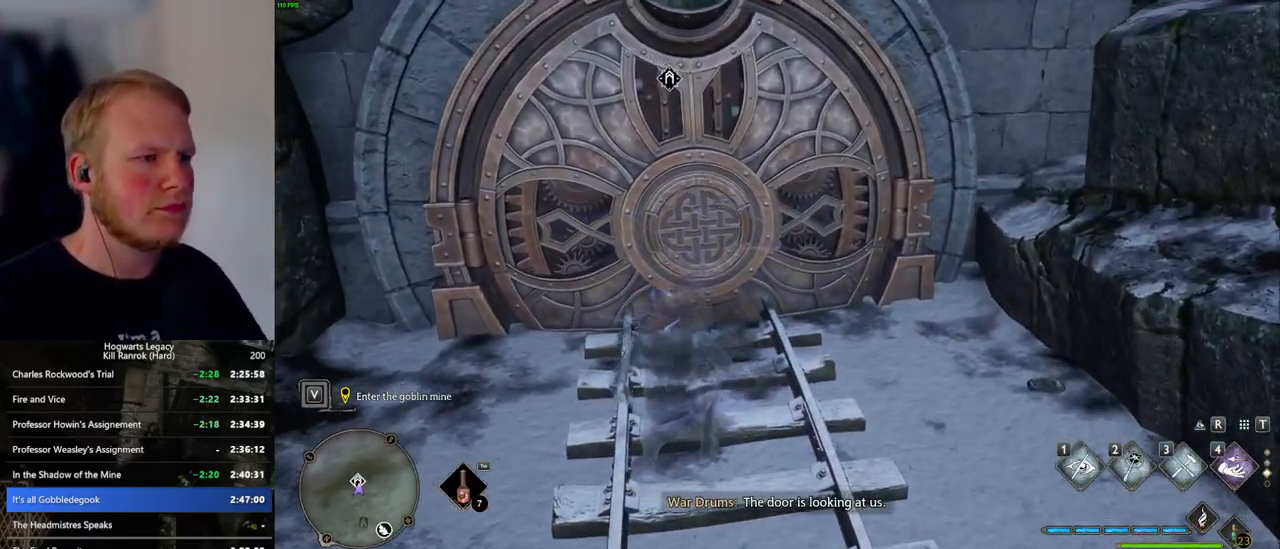
{"keys": [], "mouse": [], "events": [[83, "f", "down"], [167, "f", "up"]]}
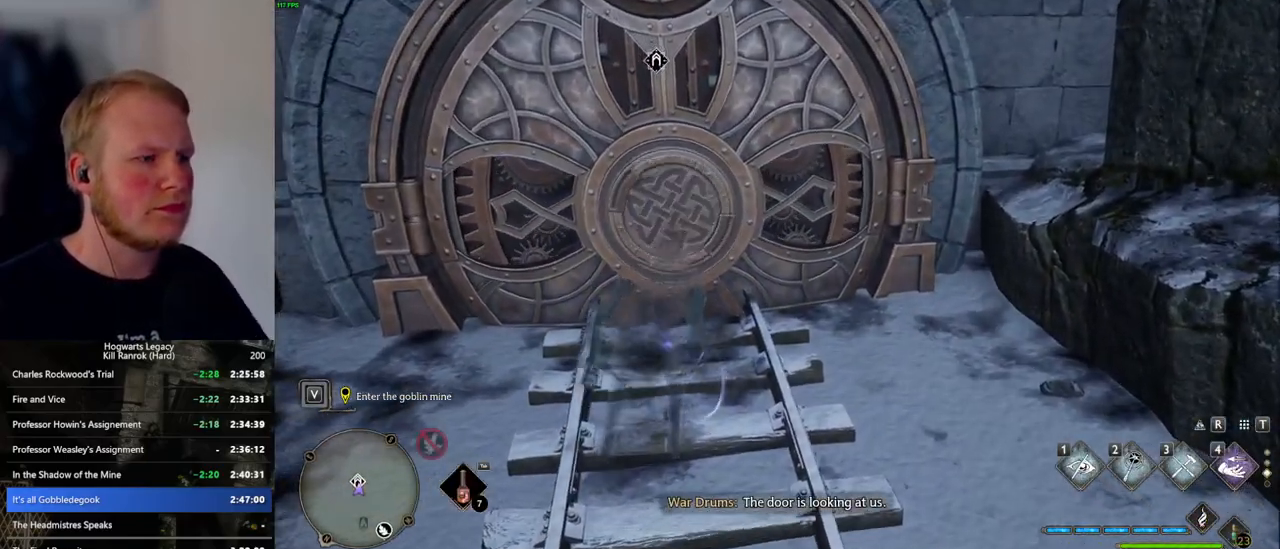
{"keys": [], "mouse": [], "events": [[33, "1", "down"], [133, "1", "up"]]}
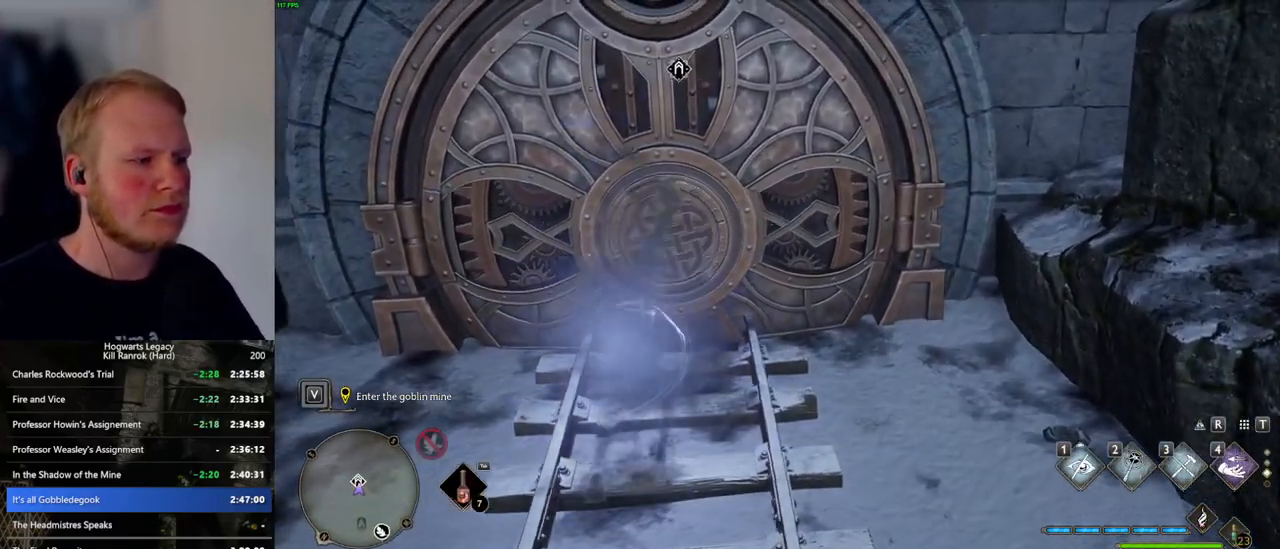
{"keys": ["tab"], "mouse": [], "events": [[217, "tab", "down"]]}
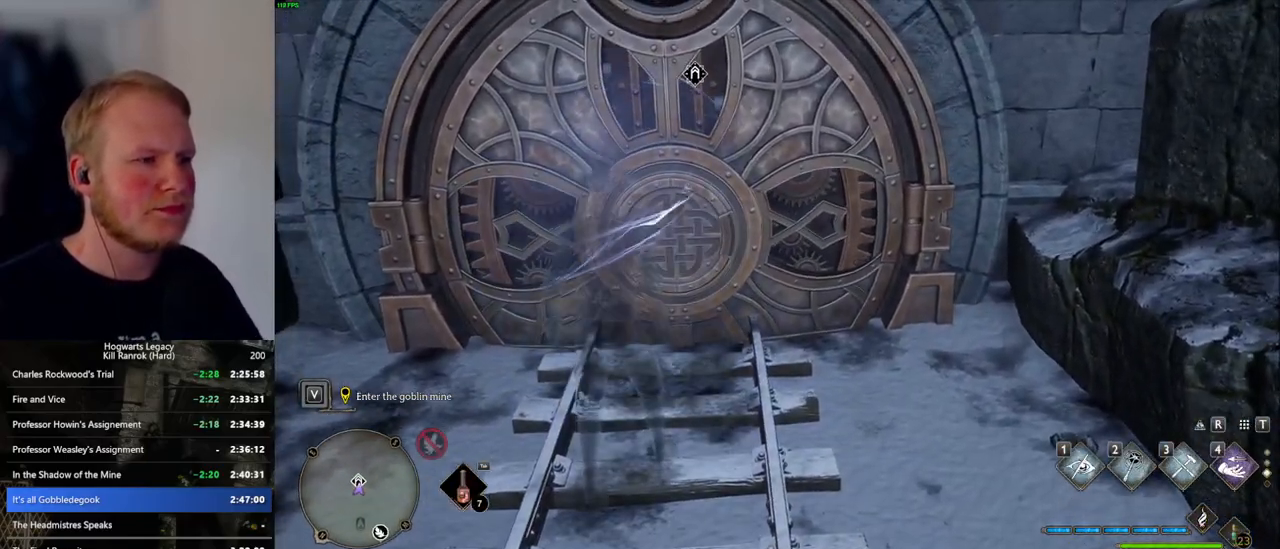
{"keys": ["tab"], "mouse": ["left"], "events": [[467, "mouse_left", "down"]]}
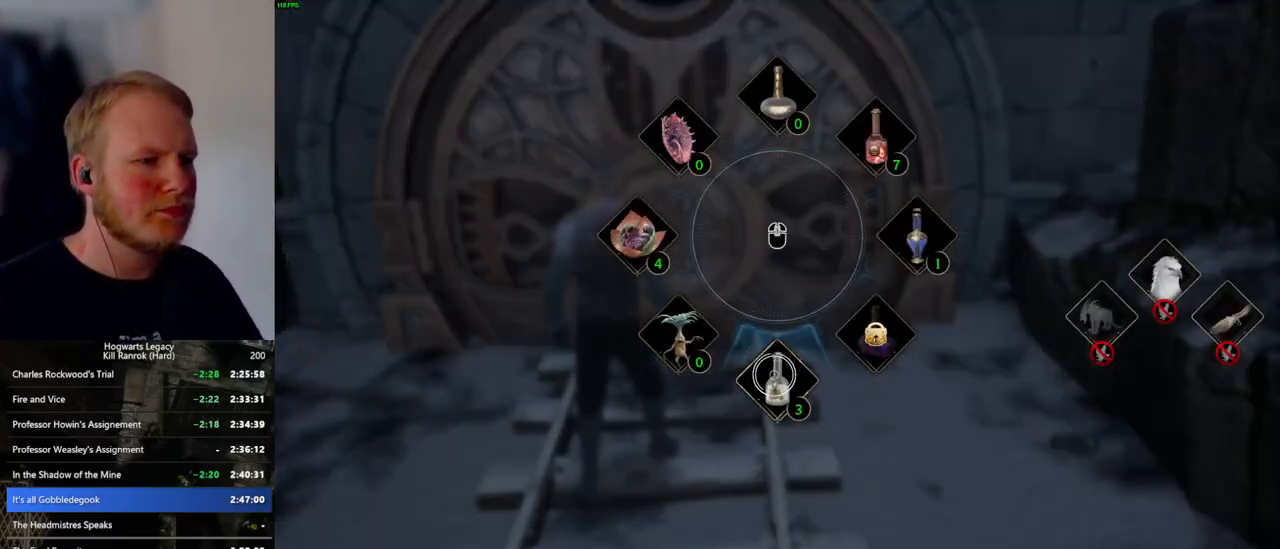
{"keys": [], "mouse": [], "events": [[67, "mouse_left", "up"], [200, "tab", "up"], [433, "mouse_wheel", "down"], [450, "mouse_wheel", "up"]]}
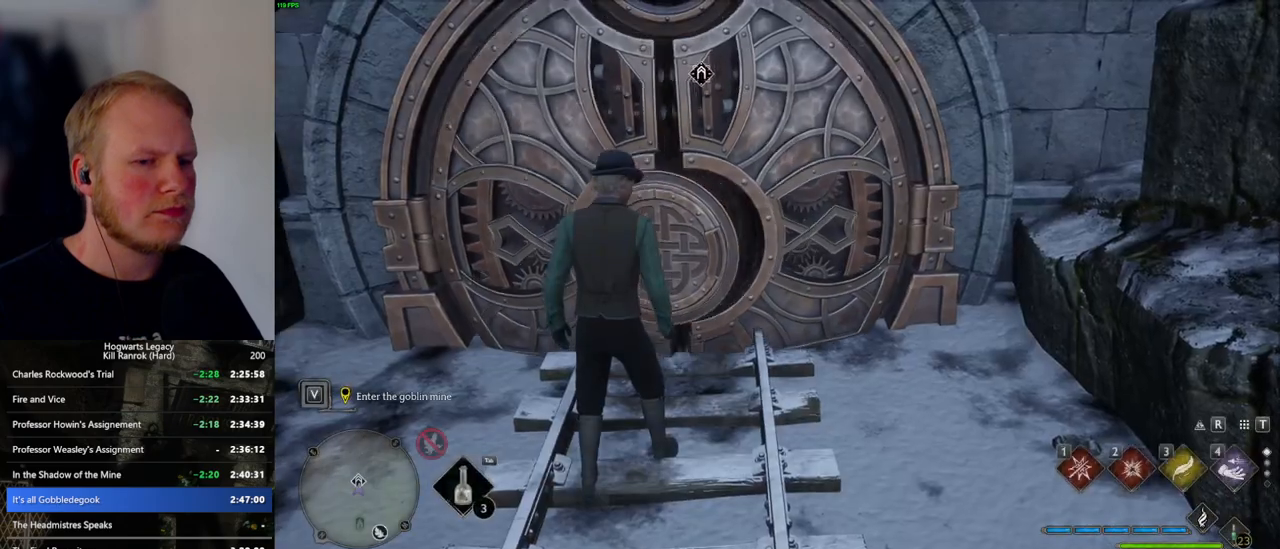
{"keys": ["space", "w"], "mouse": [], "events": [[250, "w", "down"], [383, "space", "down"]]}
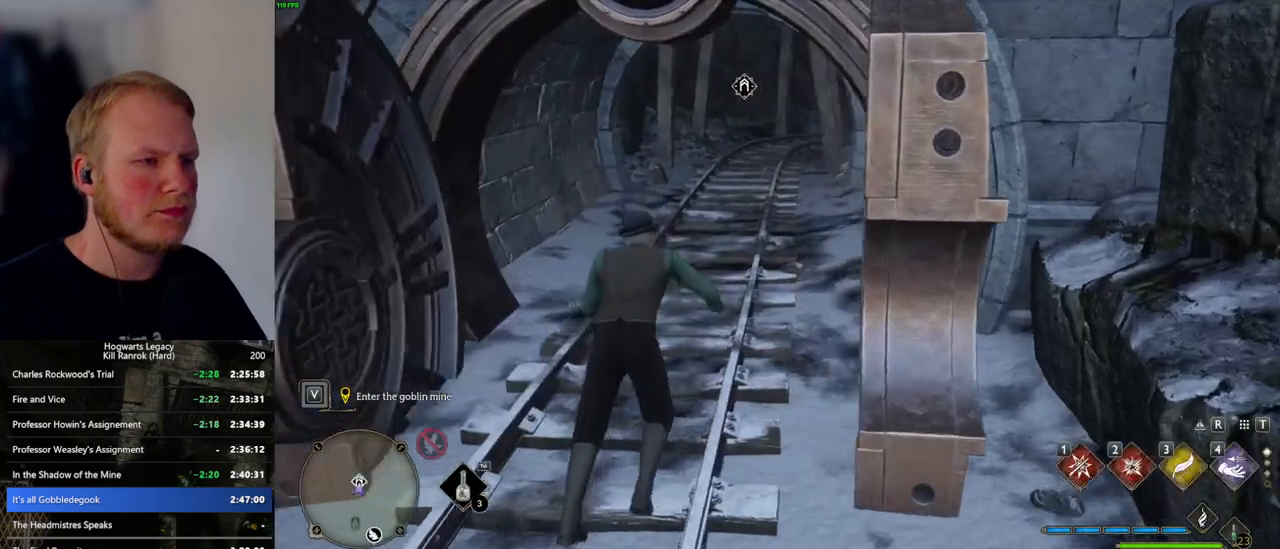
{"keys": ["w"], "mouse": [], "events": [[33, "shift_l", "down"], [150, "shift_l", "up"], [250, "space", "up"]]}
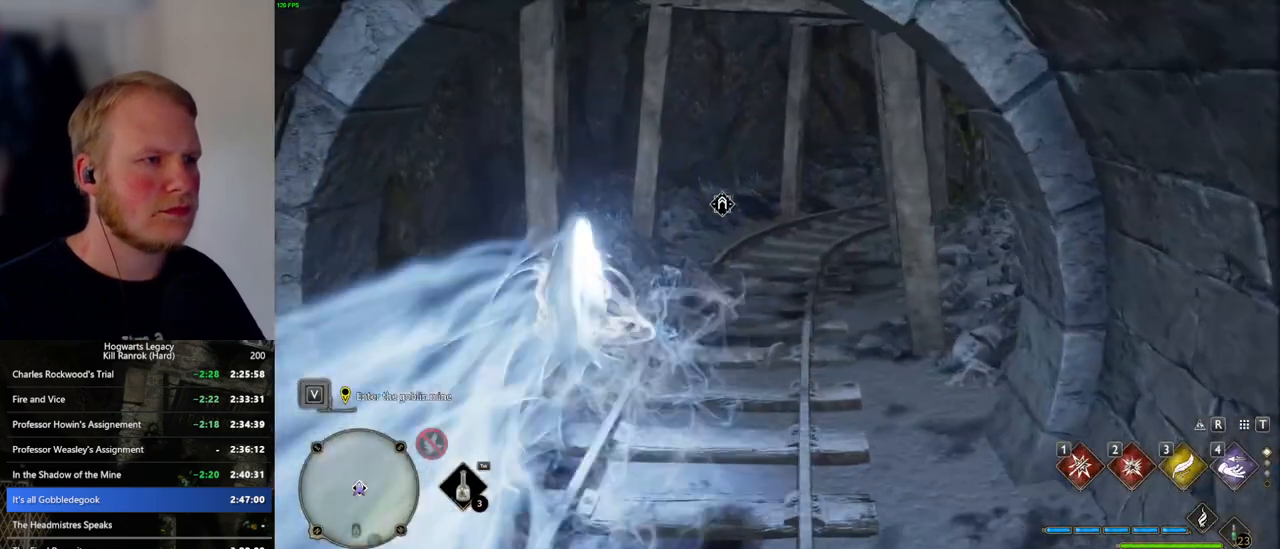
{"keys": [], "mouse": [], "events": [[133, "d", "down"], [183, "w", "up"], [483, "d", "up"]]}
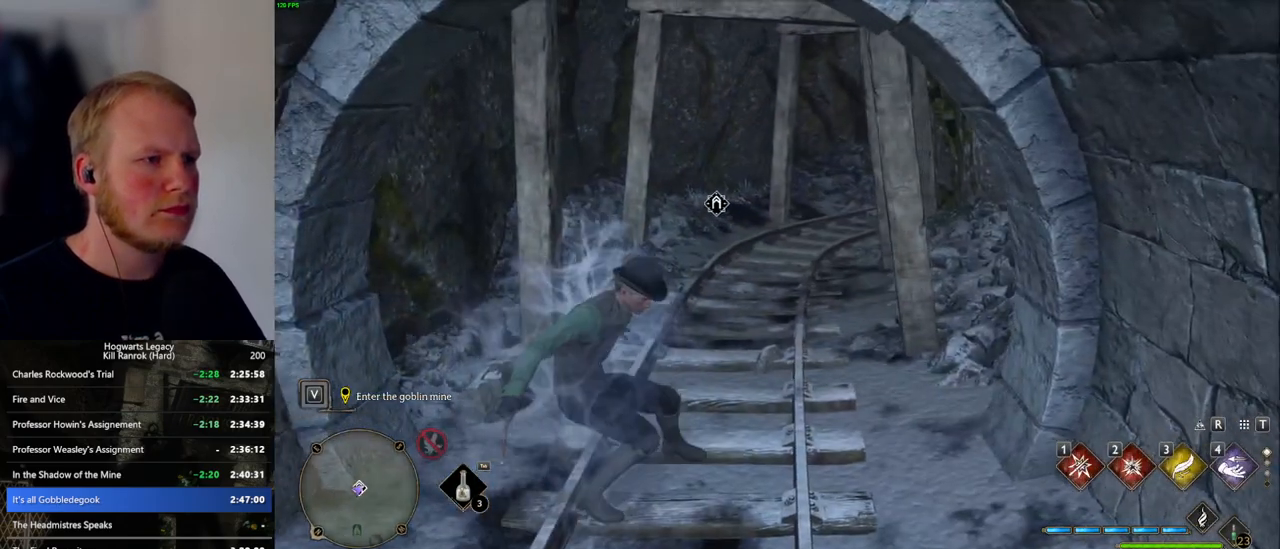
{"keys": ["s"], "mouse": [], "events": [[67, "f", "down"], [317, "f", "up"], [400, "s", "down"]]}
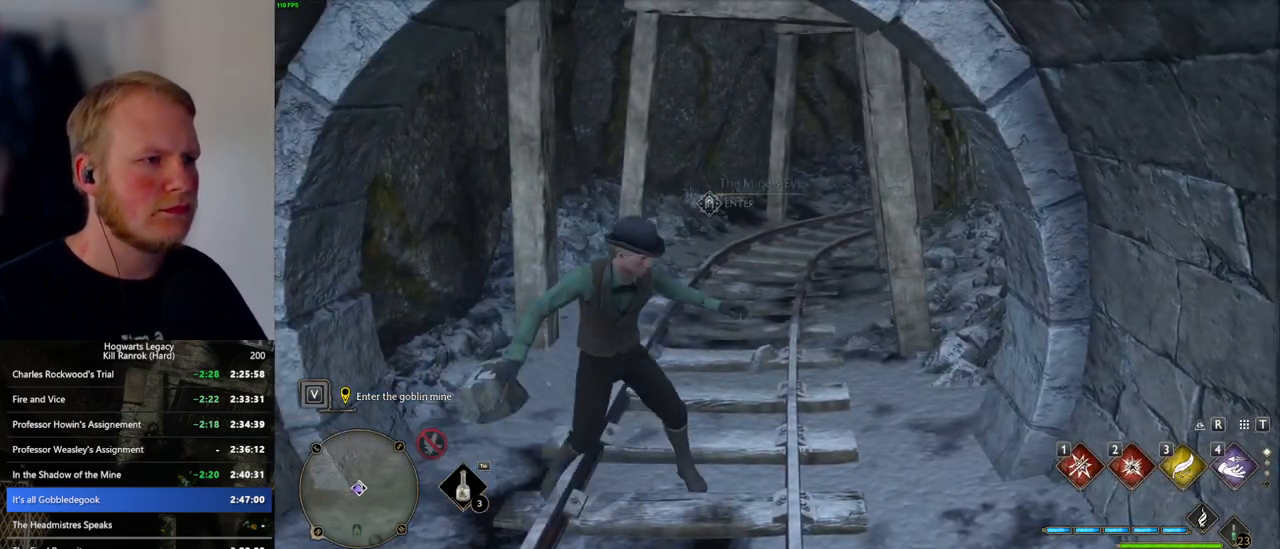
{"keys": ["f"], "mouse": [], "events": [[17, "f", "down"], [117, "s", "up"]]}
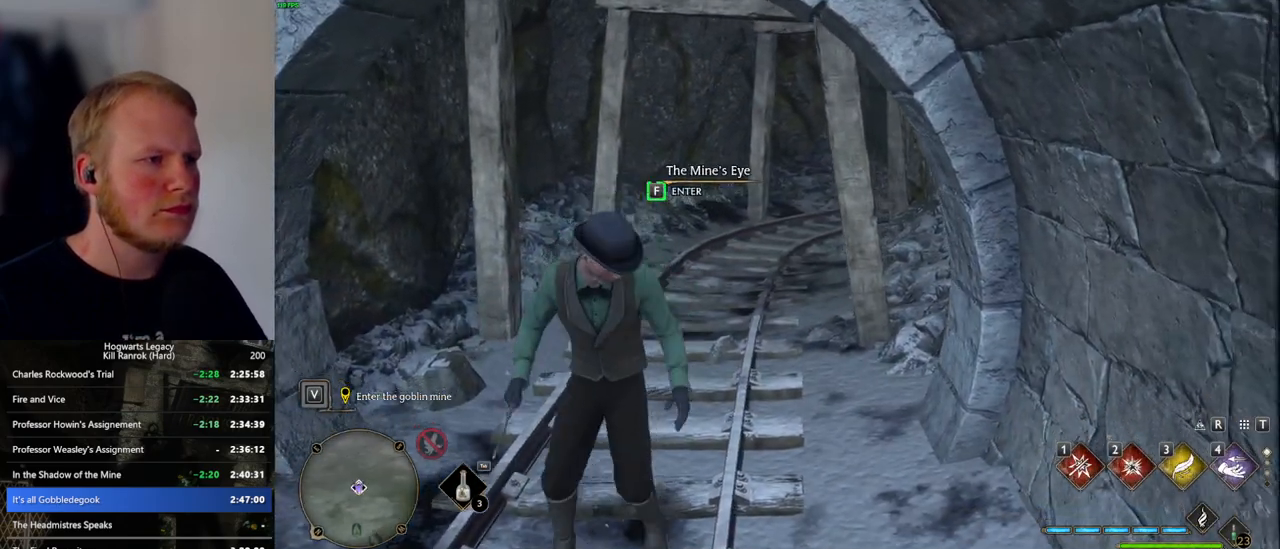
{"keys": ["f"], "mouse": [], "events": []}
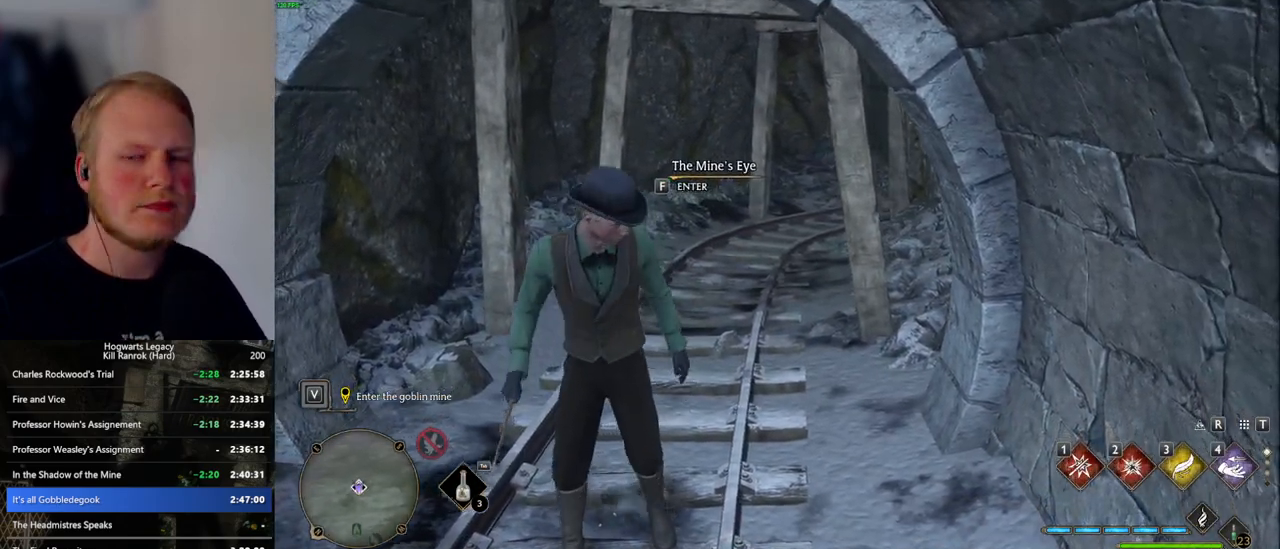
{"keys": ["f"], "mouse": [], "events": []}
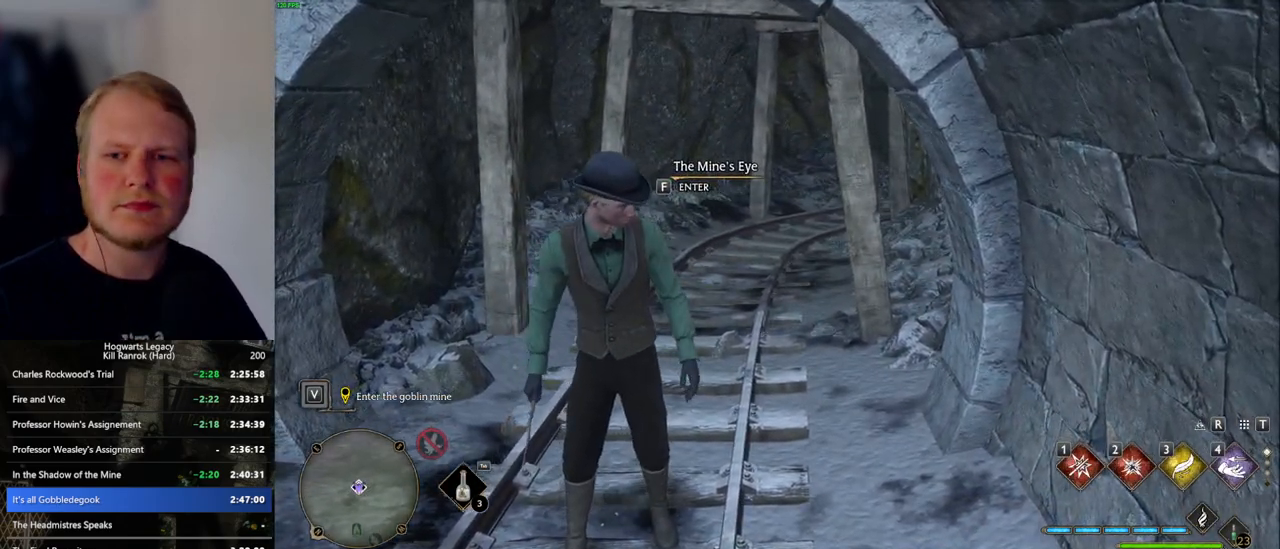
{"keys": [], "mouse": [], "events": [[433, "f", "up"]]}